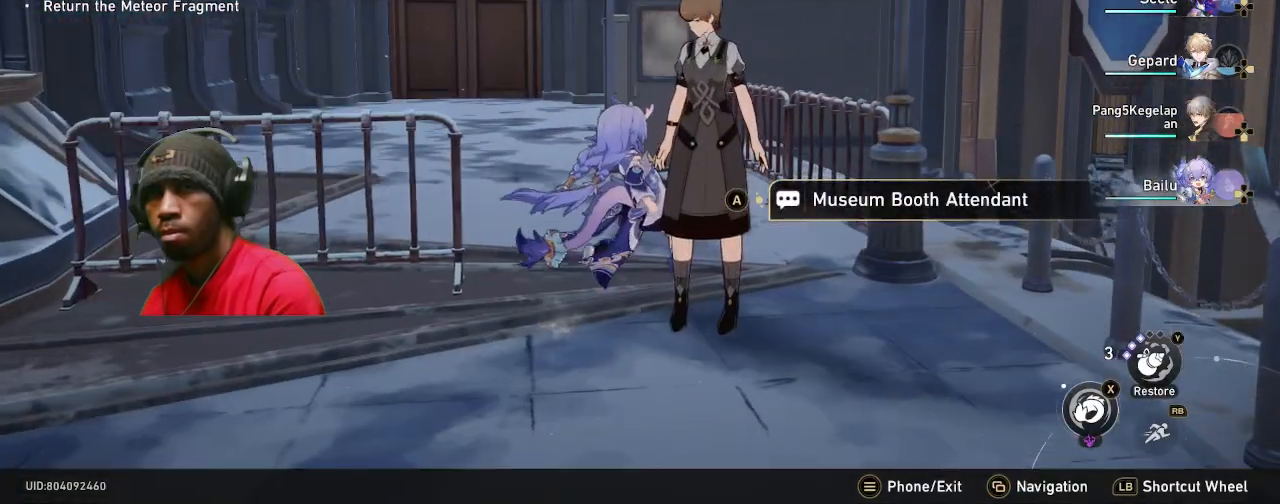
Gameplay with a controller (PlayStation layout); each line is a JSON object with the inputs held at the frame after it. "events" lists button and stick changes between this image and that frame as [ms after this image, input, new state], when the widget could be followed in between. Not read: R3.
{"buttons": ["R2"], "left_stick": "center", "right_stick": "center", "events": [[217, "CROSS", "up"]]}
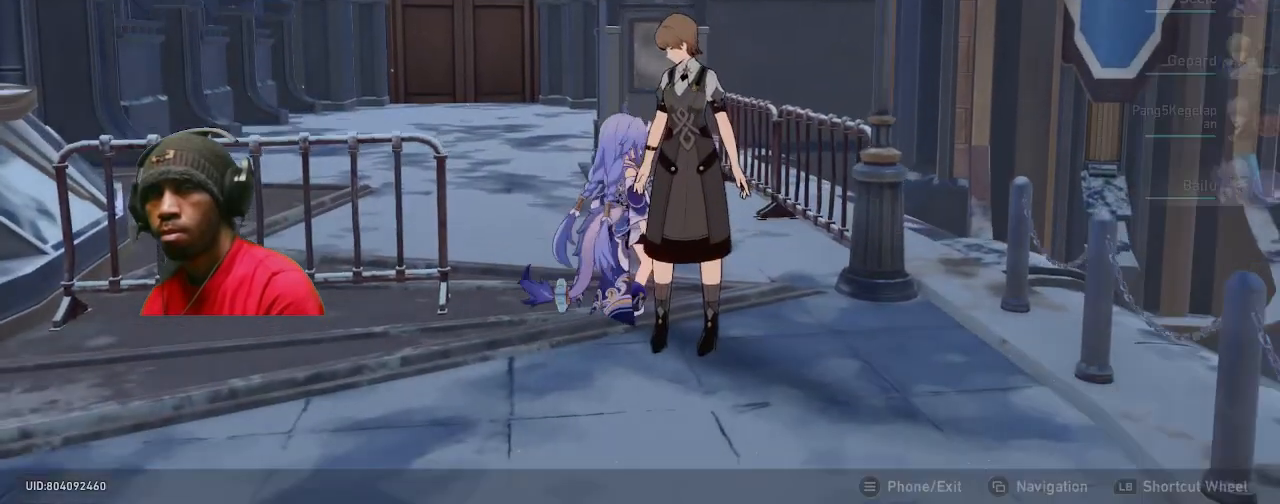
{"buttons": ["R2"], "left_stick": "center", "right_stick": "center", "events": []}
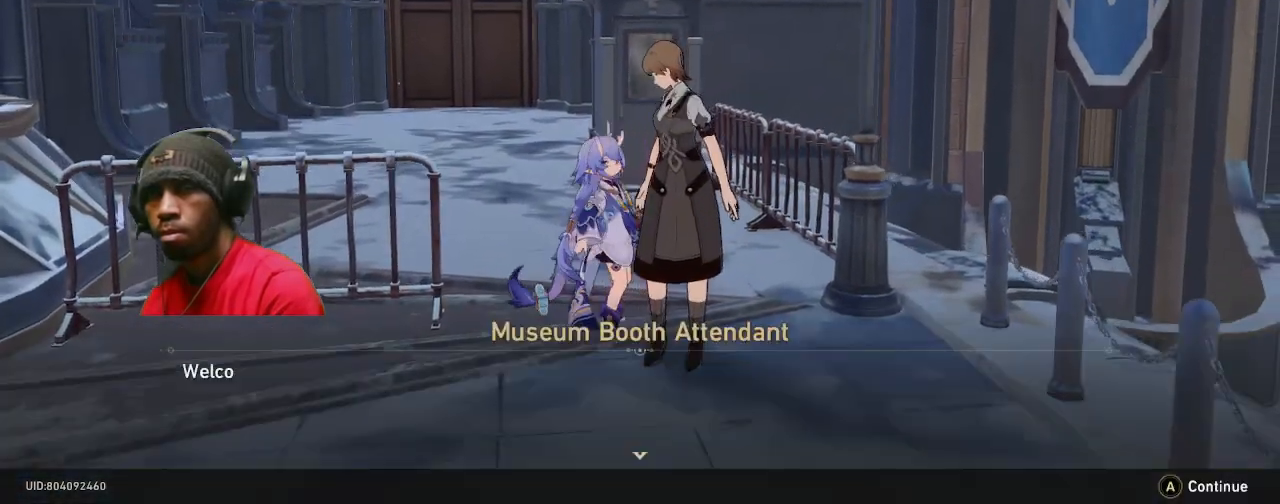
{"buttons": ["R2"], "left_stick": "center", "right_stick": "center", "events": []}
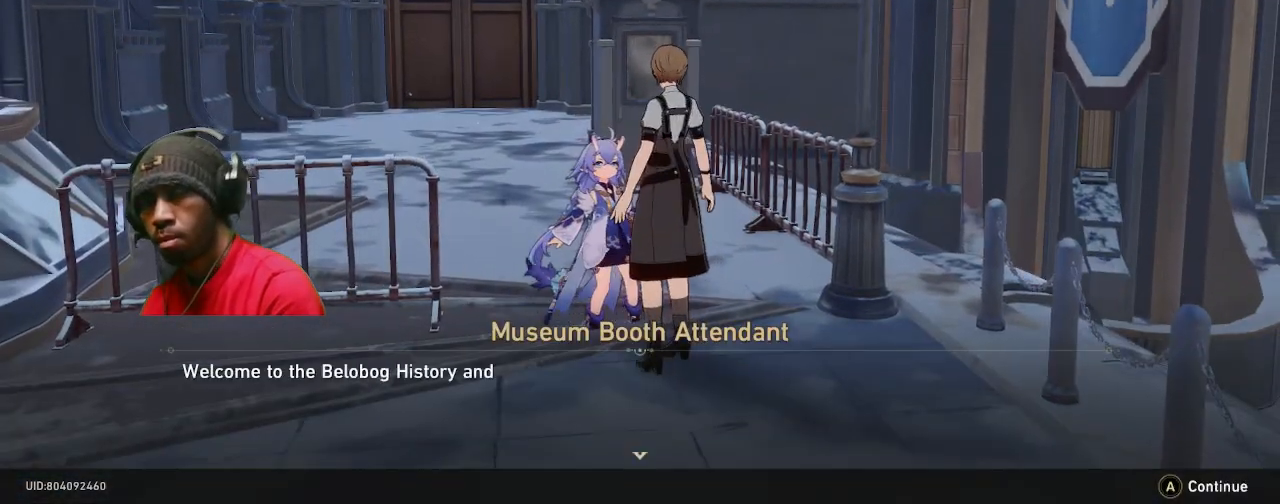
{"buttons": ["R2"], "left_stick": "center", "right_stick": "center", "events": []}
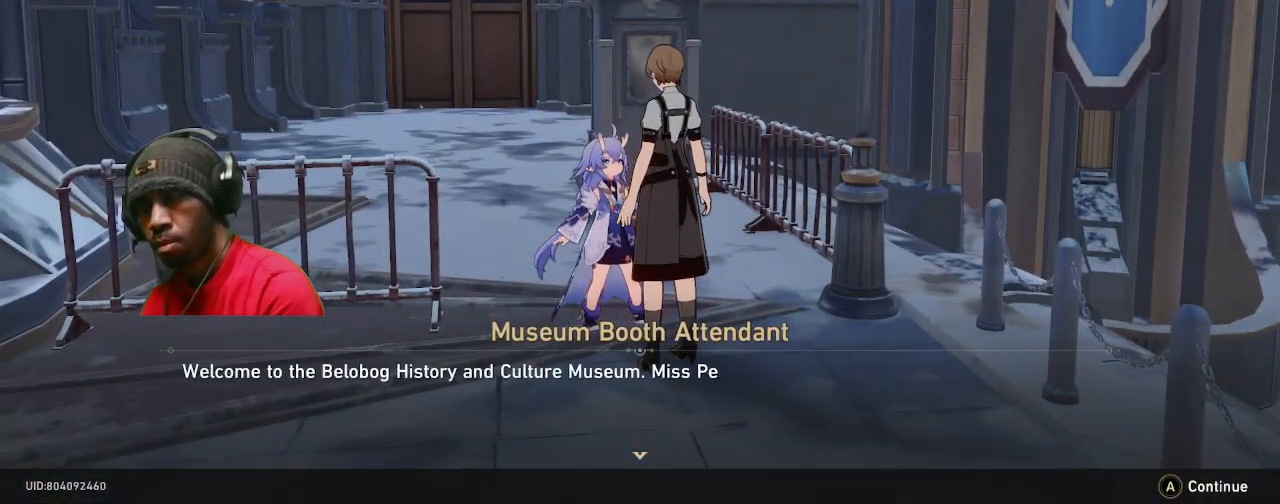
{"buttons": ["R2"], "left_stick": "center", "right_stick": "center", "events": []}
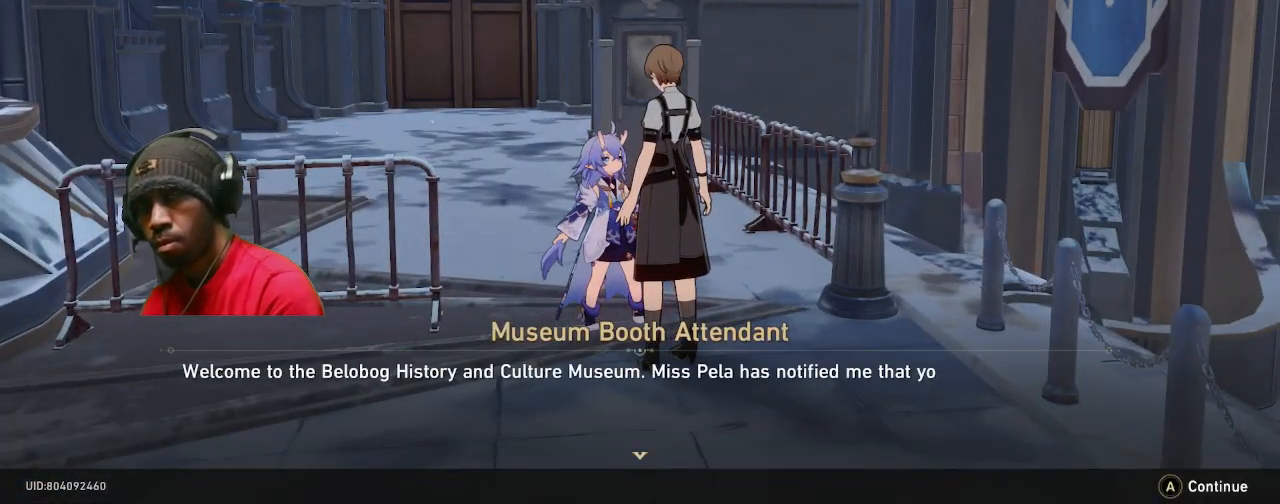
{"buttons": ["R2"], "left_stick": "center", "right_stick": "center", "events": [[250, "CROSS", "down"], [467, "CROSS", "up"]]}
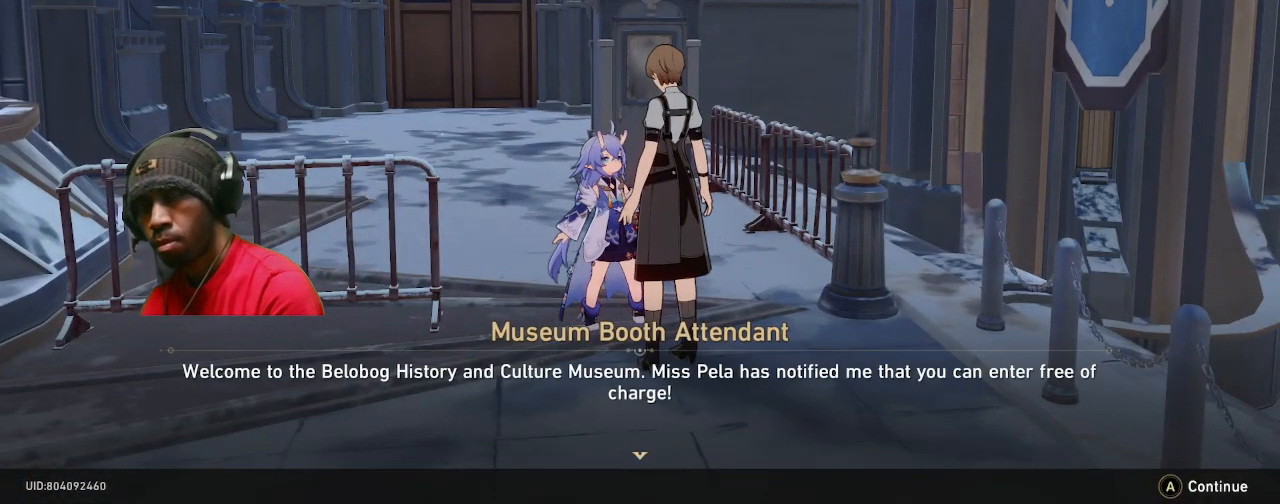
{"buttons": ["R2"], "left_stick": "center", "right_stick": "center", "events": []}
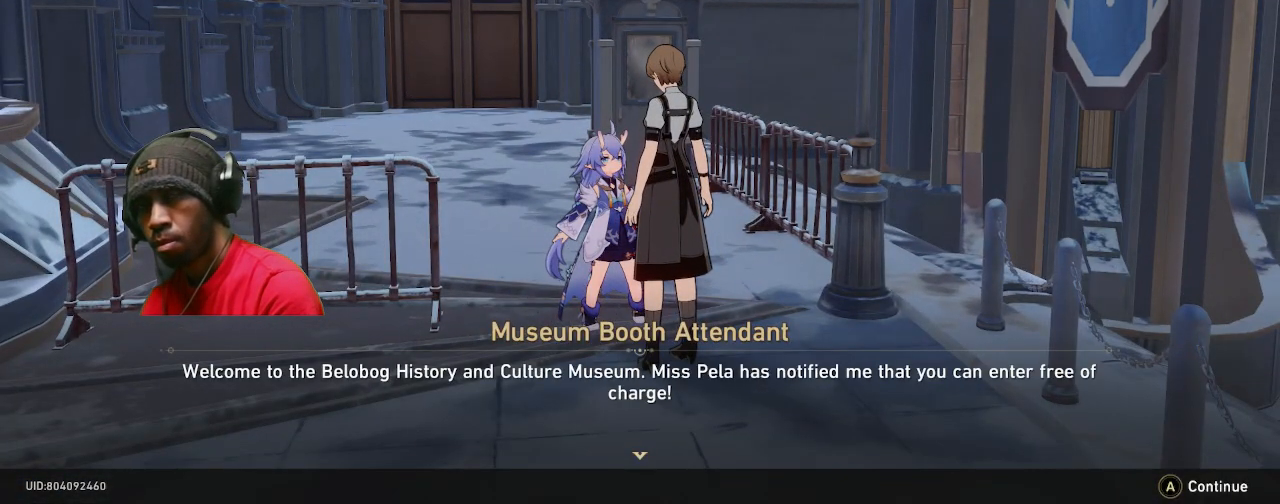
{"buttons": ["R2"], "left_stick": "center", "right_stick": "center", "events": []}
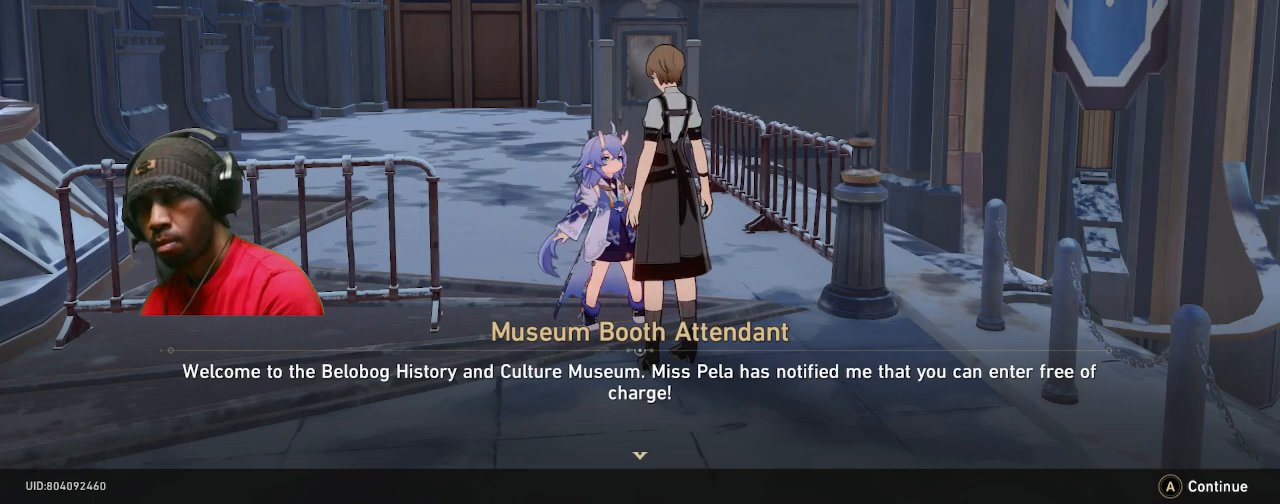
{"buttons": ["R2"], "left_stick": "center", "right_stick": "center", "events": []}
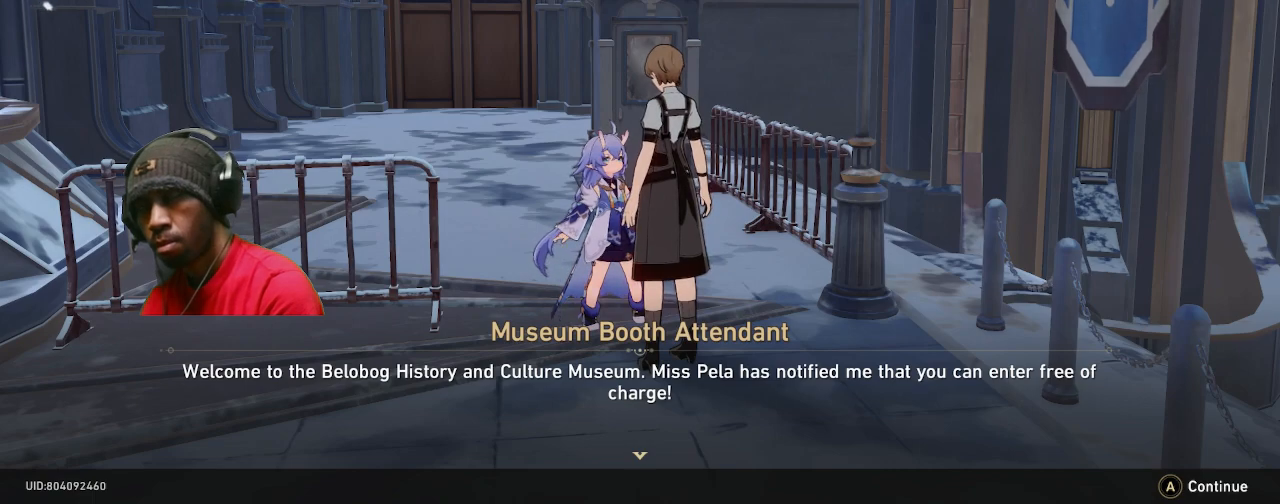
{"buttons": ["R2"], "left_stick": "center", "right_stick": "center", "events": []}
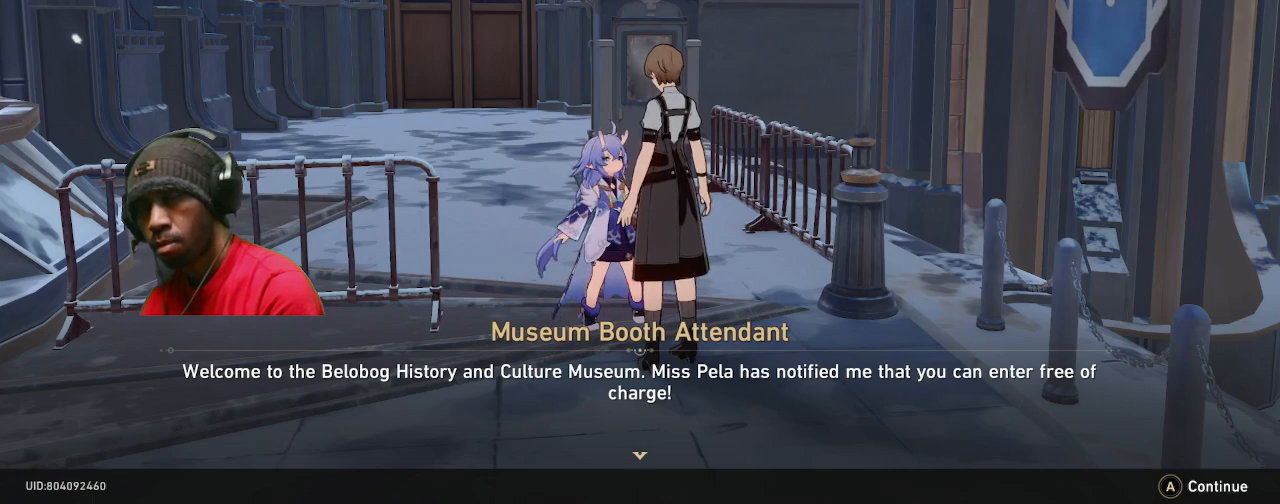
{"buttons": ["R2"], "left_stick": "center", "right_stick": "center", "events": []}
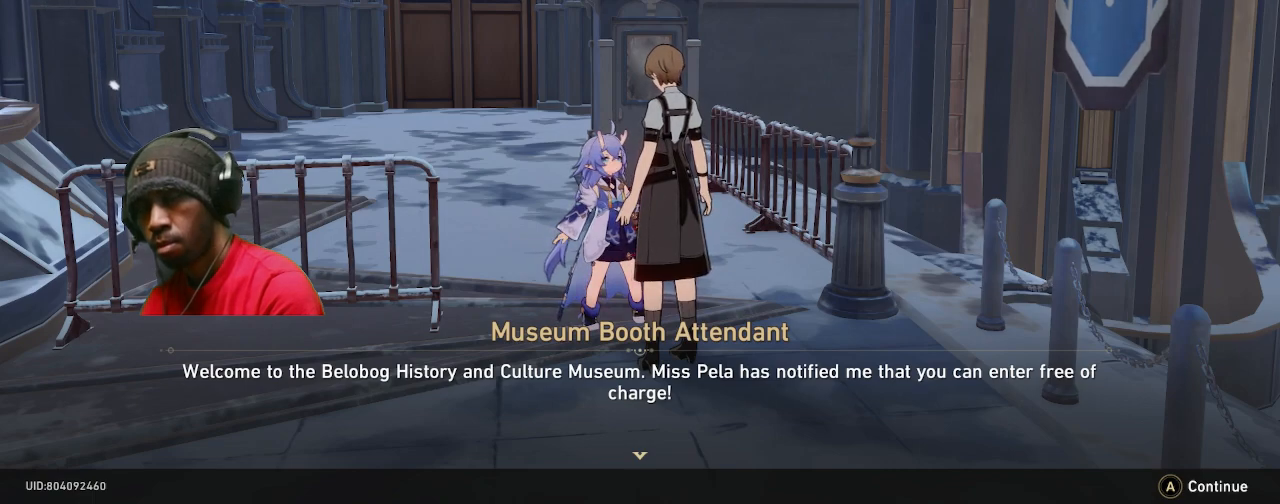
{"buttons": ["R2"], "left_stick": "center", "right_stick": "center", "events": []}
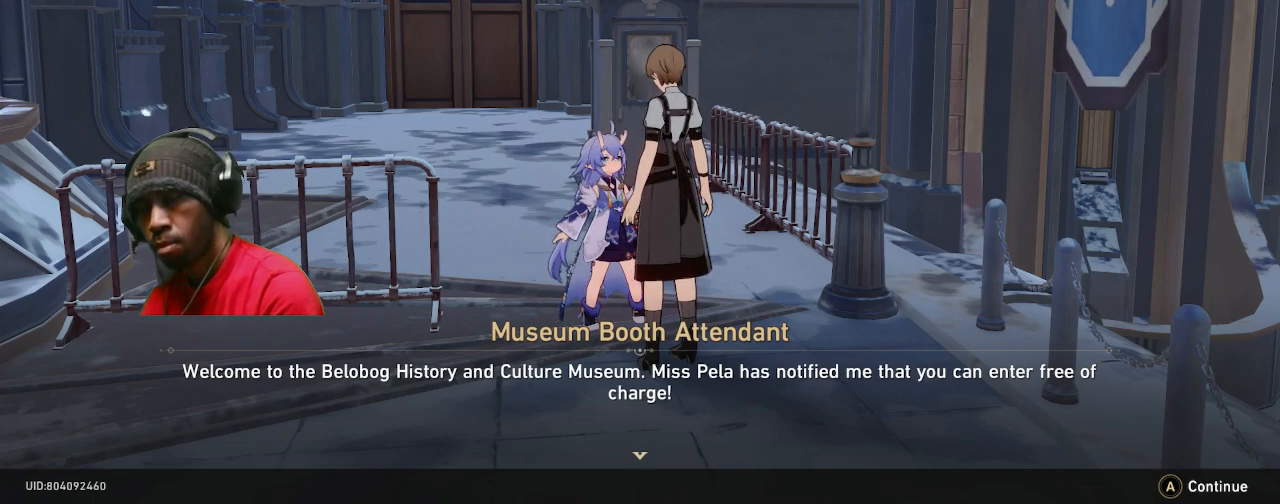
{"buttons": ["R2"], "left_stick": "center", "right_stick": "center", "events": []}
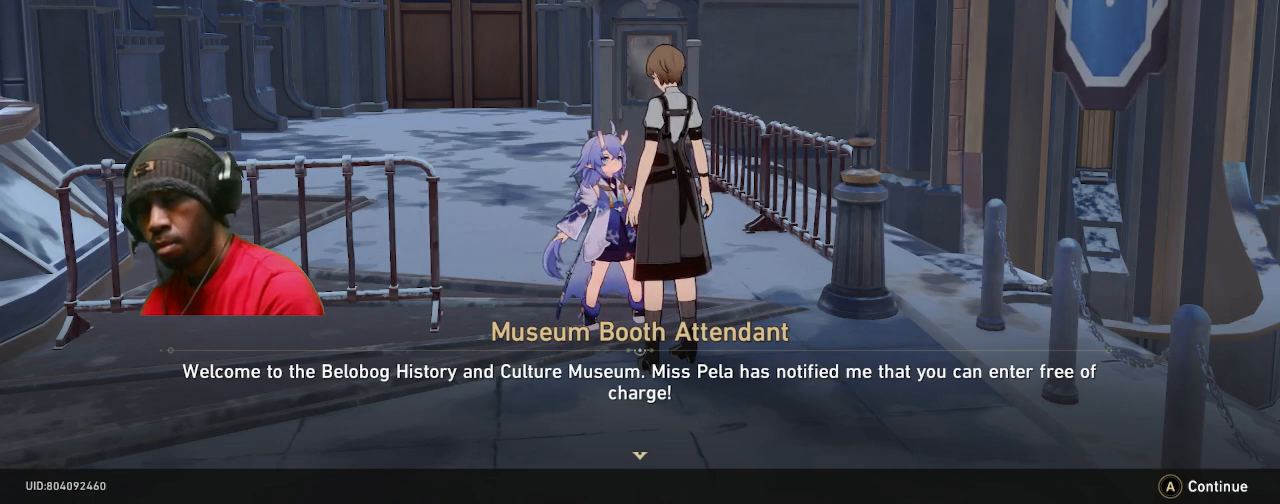
{"buttons": ["R2"], "left_stick": "center", "right_stick": "center", "events": []}
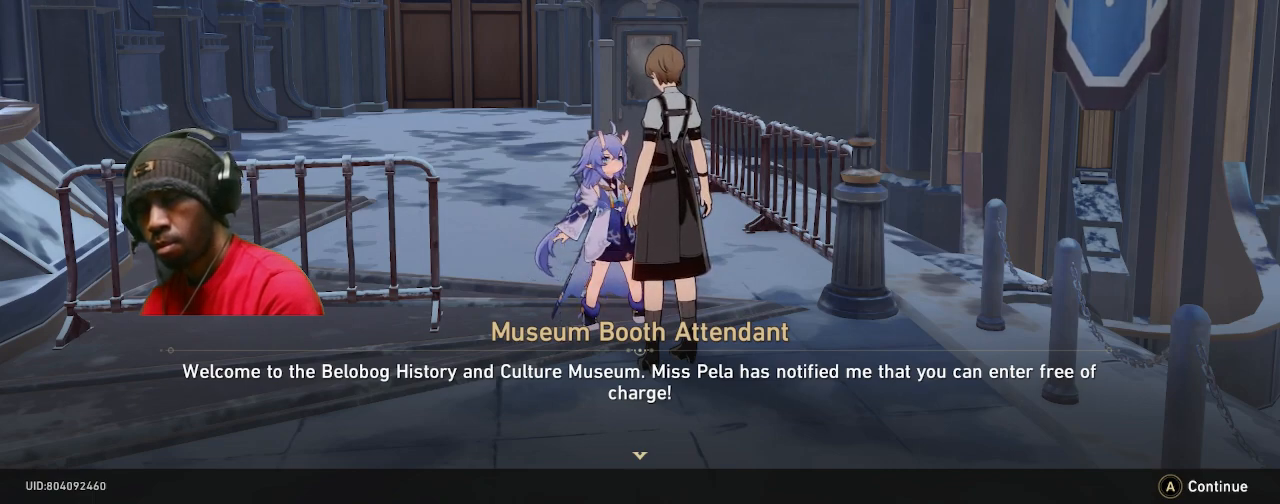
{"buttons": ["R2"], "left_stick": "center", "right_stick": "center", "events": []}
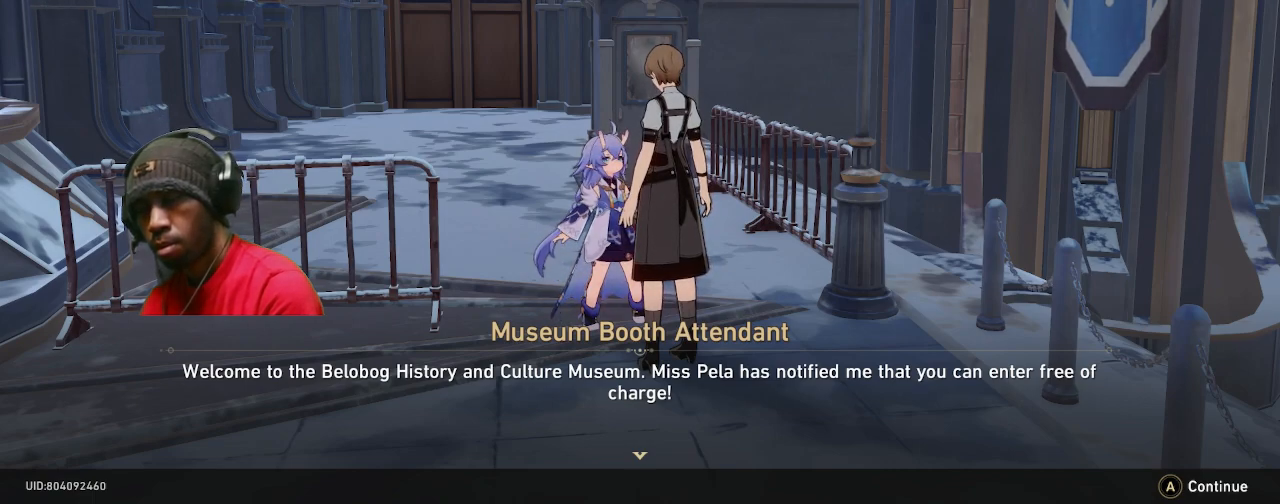
{"buttons": ["R2"], "left_stick": "center", "right_stick": "center", "events": []}
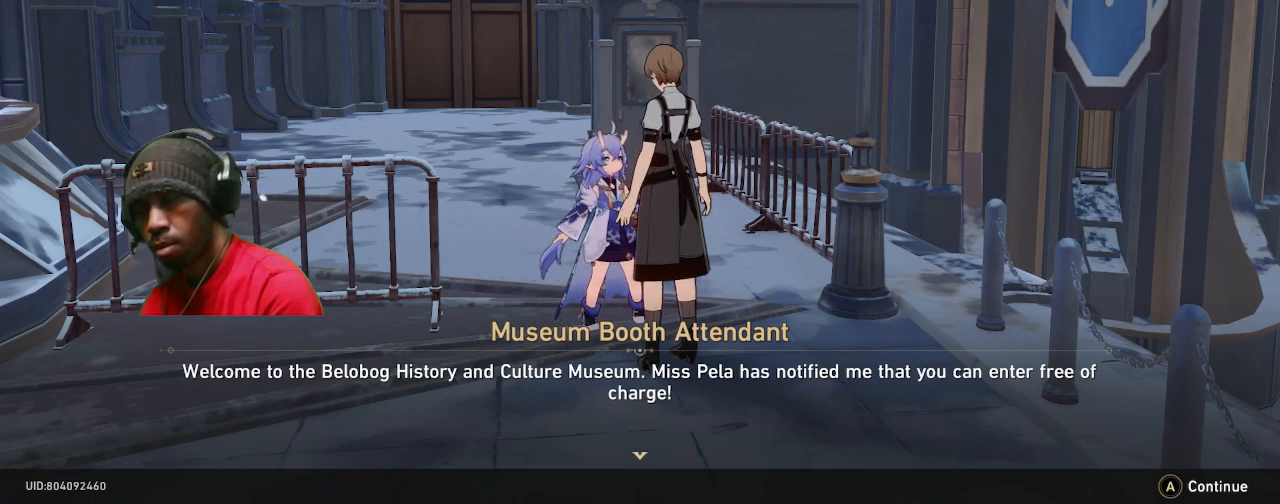
{"buttons": ["R2"], "left_stick": "center", "right_stick": "center", "events": []}
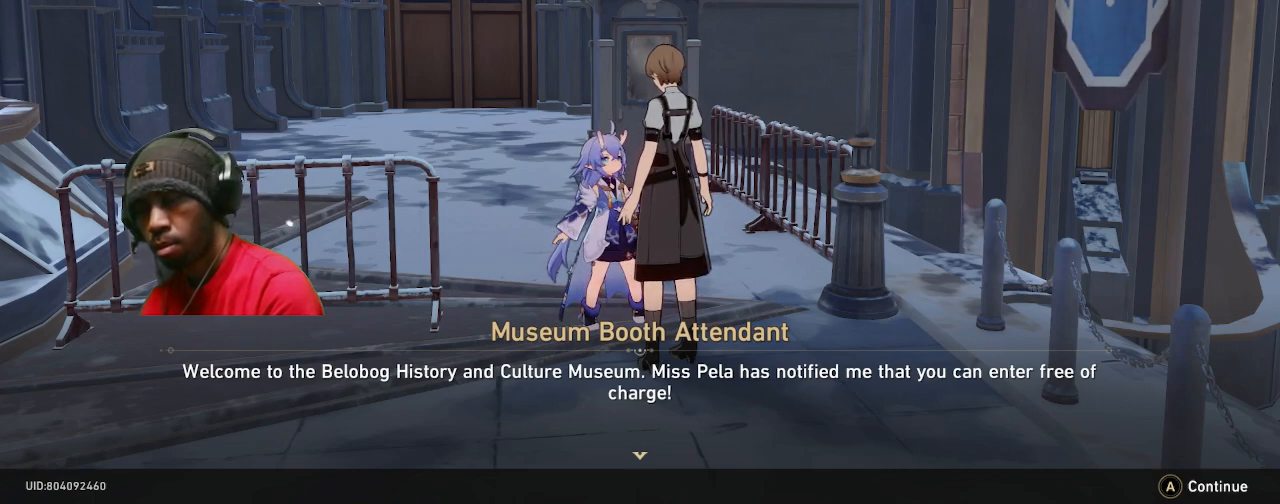
{"buttons": ["R2"], "left_stick": "center", "right_stick": "center", "events": []}
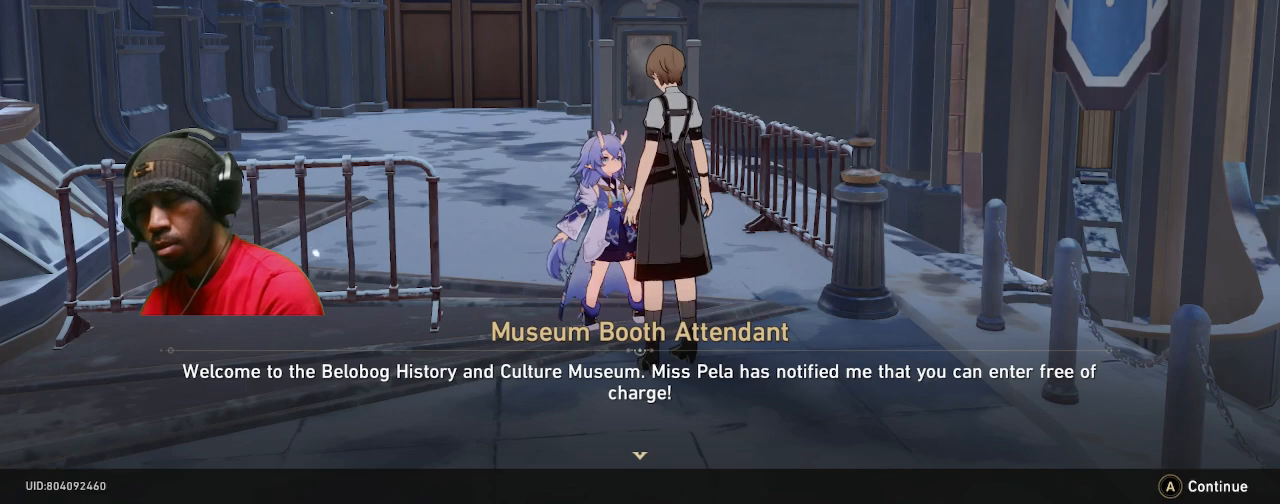
{"buttons": ["R2"], "left_stick": "center", "right_stick": "center", "events": []}
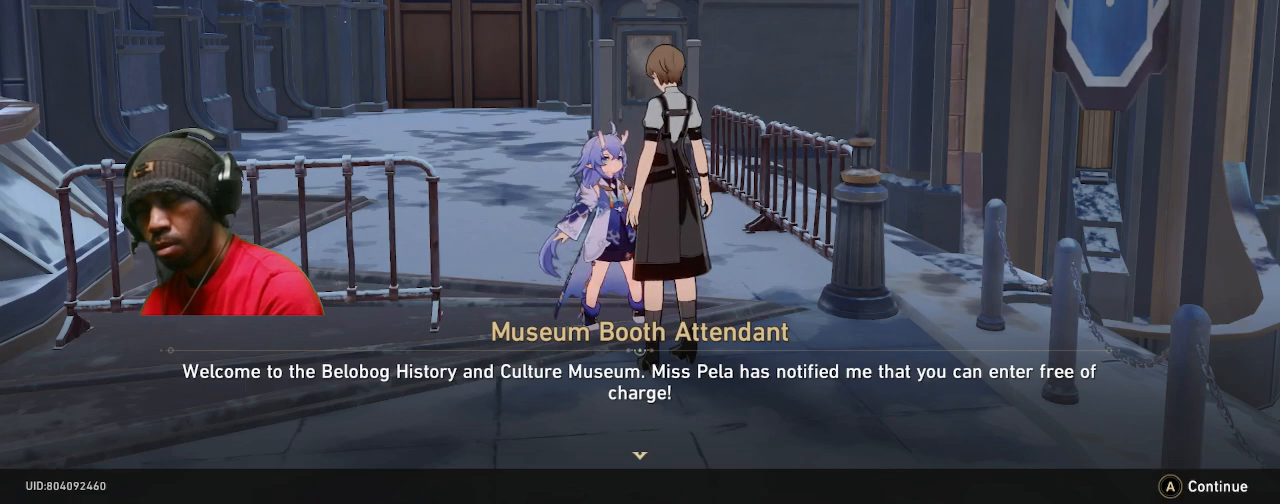
{"buttons": ["R2"], "left_stick": "center", "right_stick": "center", "events": []}
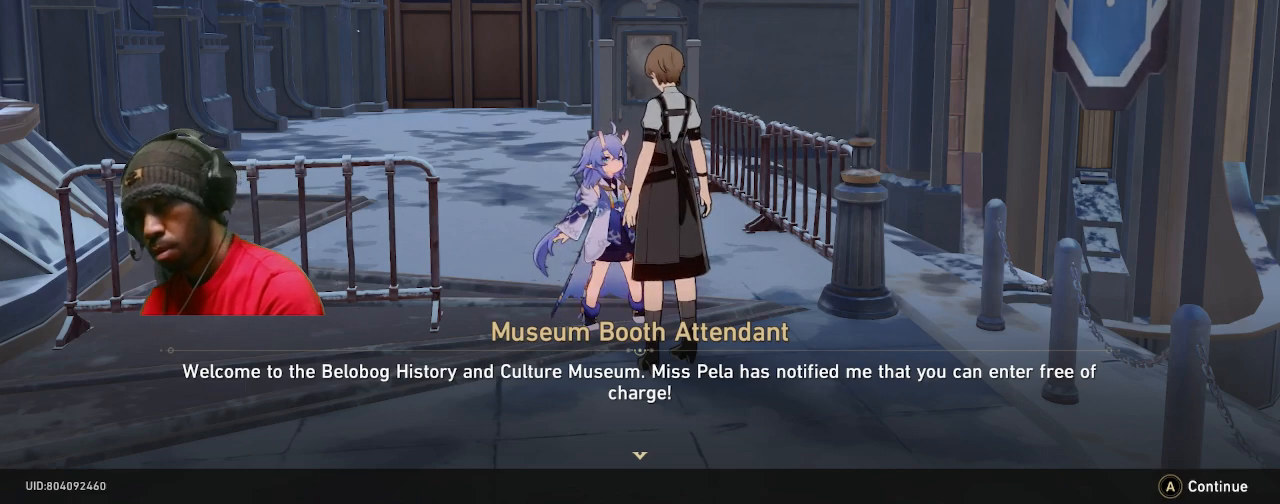
{"buttons": ["R2"], "left_stick": "center", "right_stick": "center", "events": []}
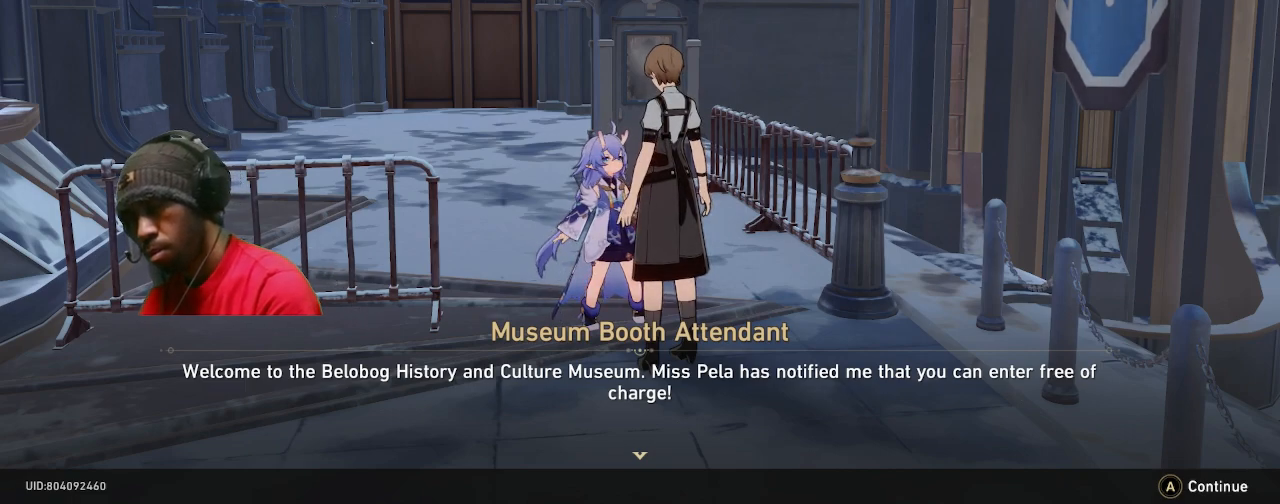
{"buttons": ["R2"], "left_stick": "center", "right_stick": "center", "events": []}
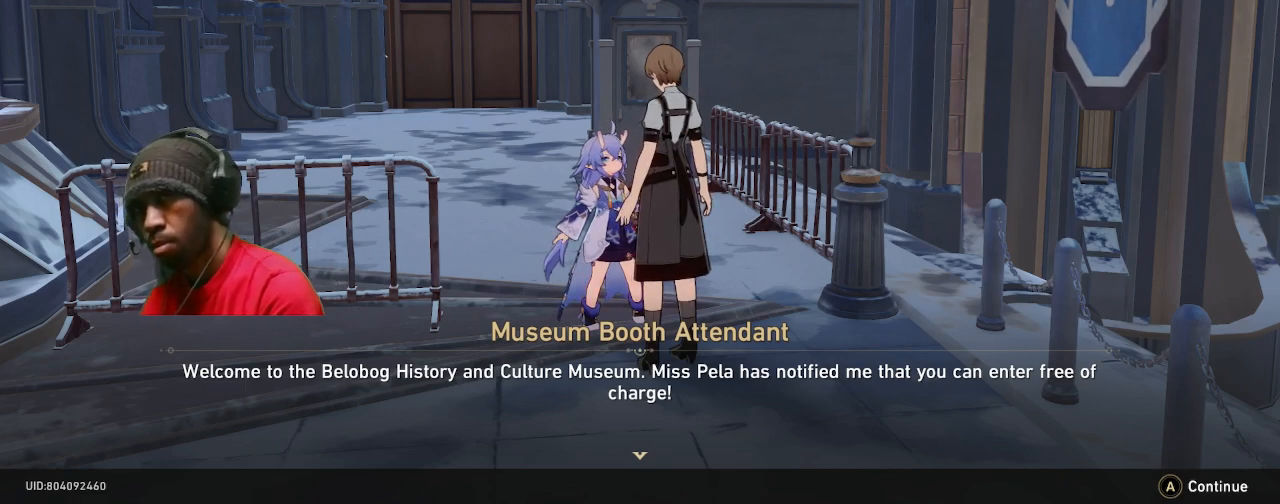
{"buttons": ["R2"], "left_stick": "center", "right_stick": "center", "events": []}
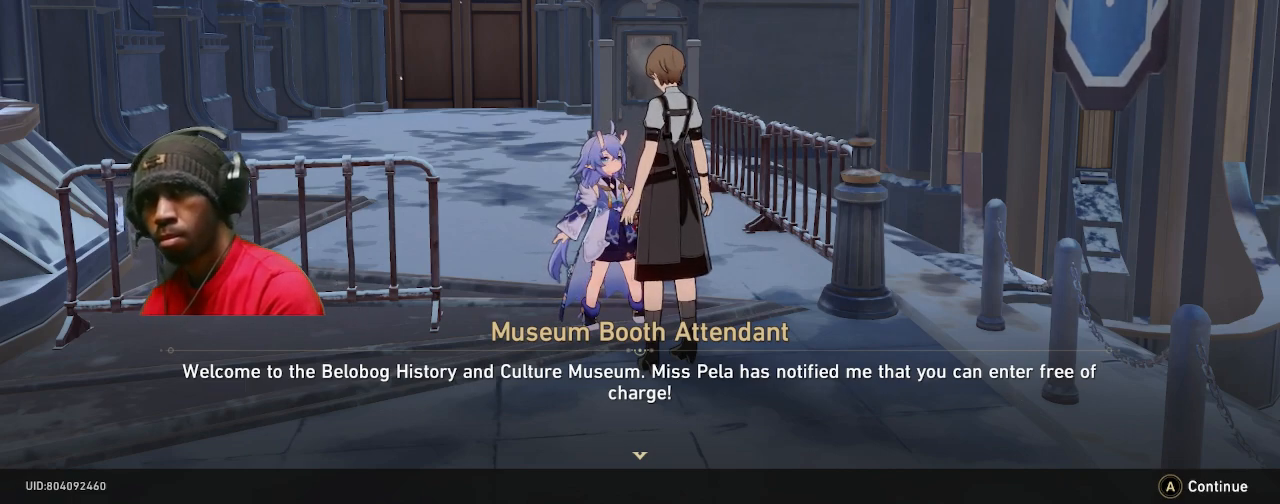
{"buttons": ["R2"], "left_stick": "center", "right_stick": "center", "events": []}
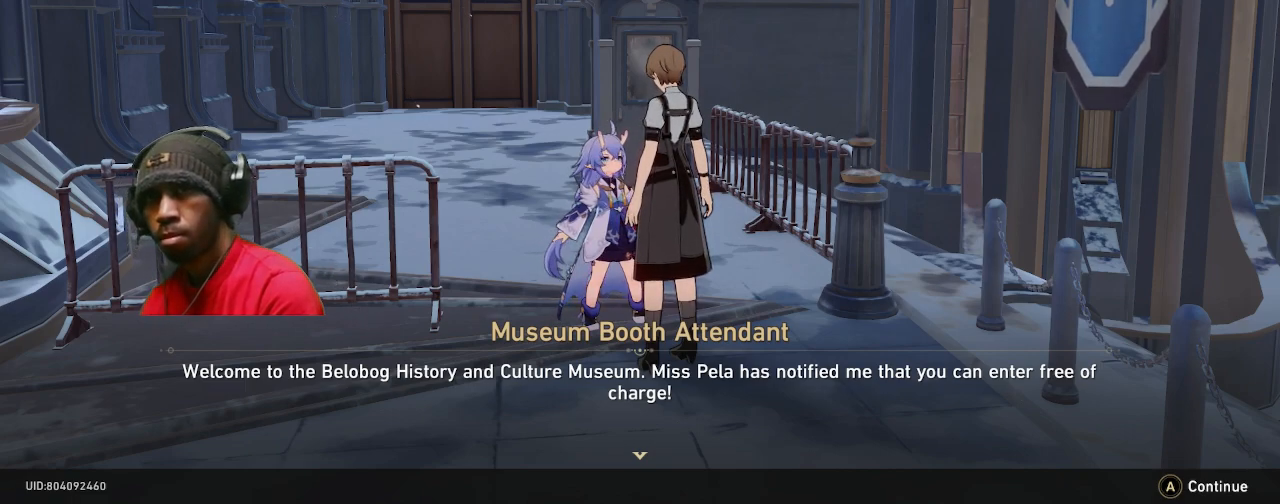
{"buttons": ["CROSS", "R2"], "left_stick": "center", "right_stick": "center", "events": [[300, "CROSS", "down"]]}
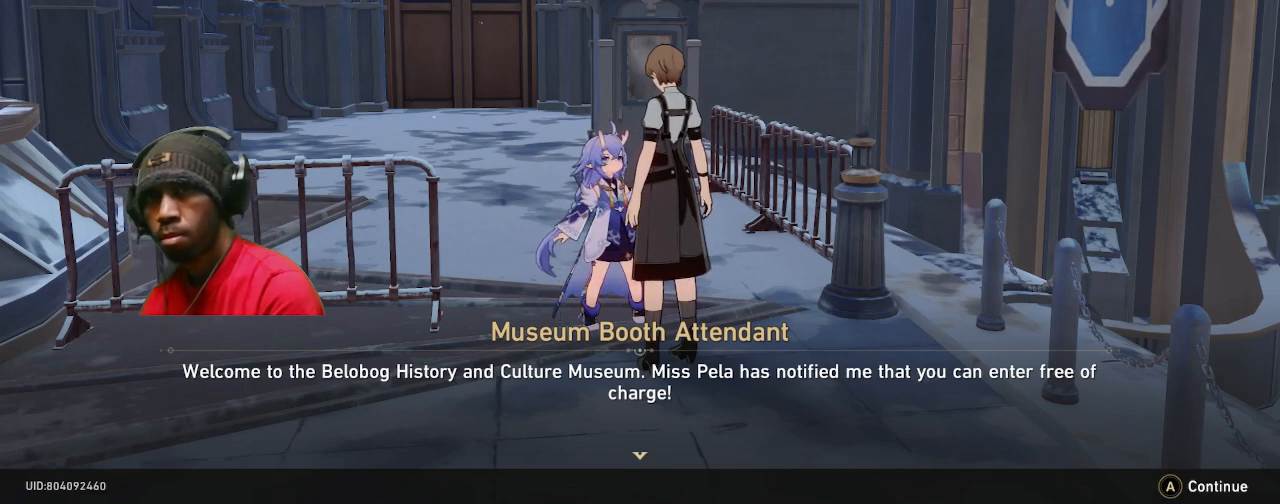
{"buttons": ["R2"], "left_stick": "center", "right_stick": "center", "events": [[17, "CROSS", "up"]]}
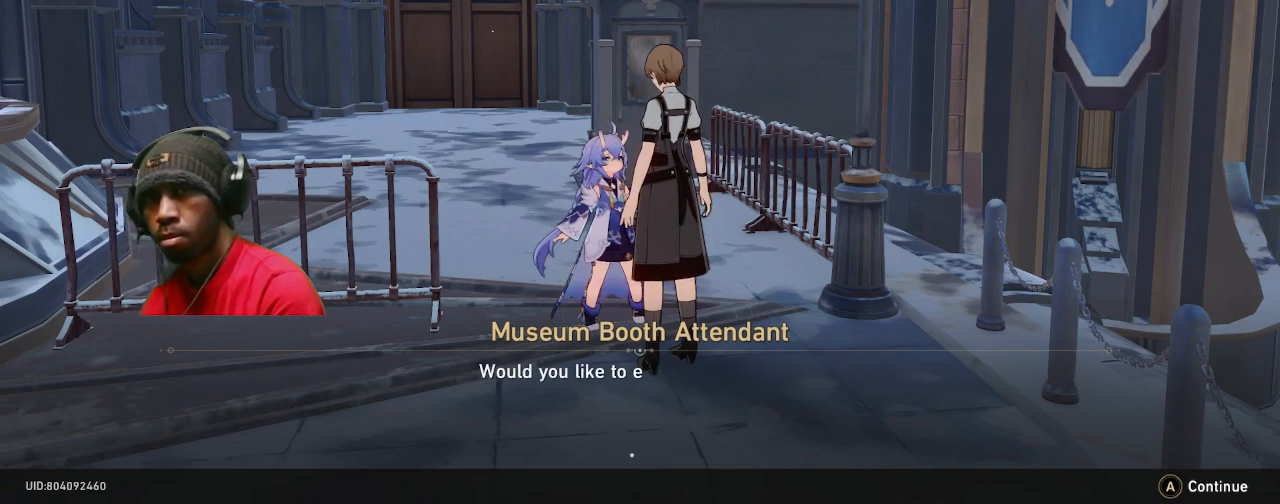
{"buttons": ["R2"], "left_stick": "center", "right_stick": "center", "events": []}
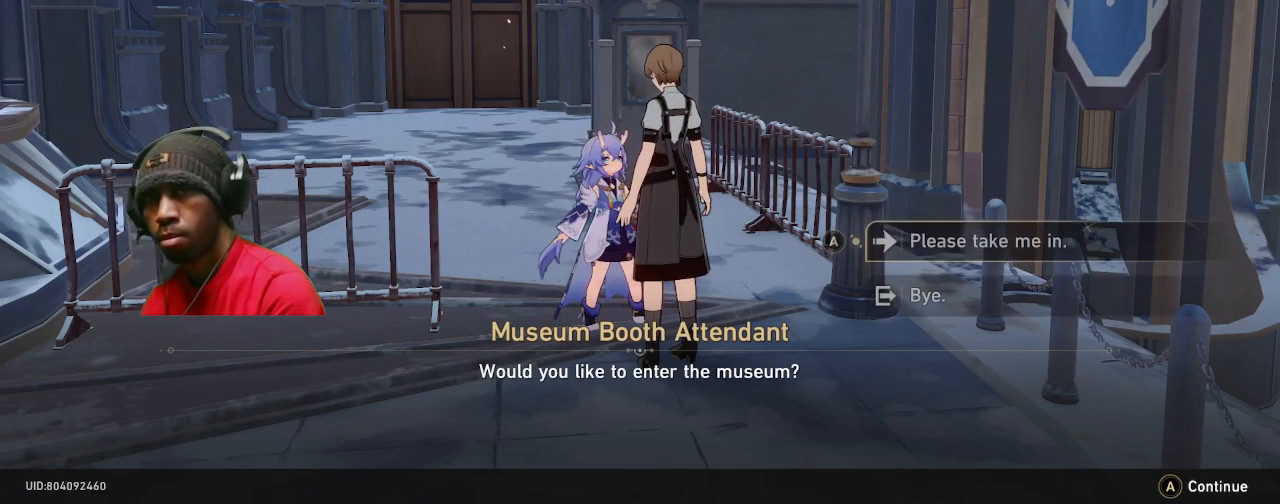
{"buttons": ["R2"], "left_stick": "center", "right_stick": "center", "events": []}
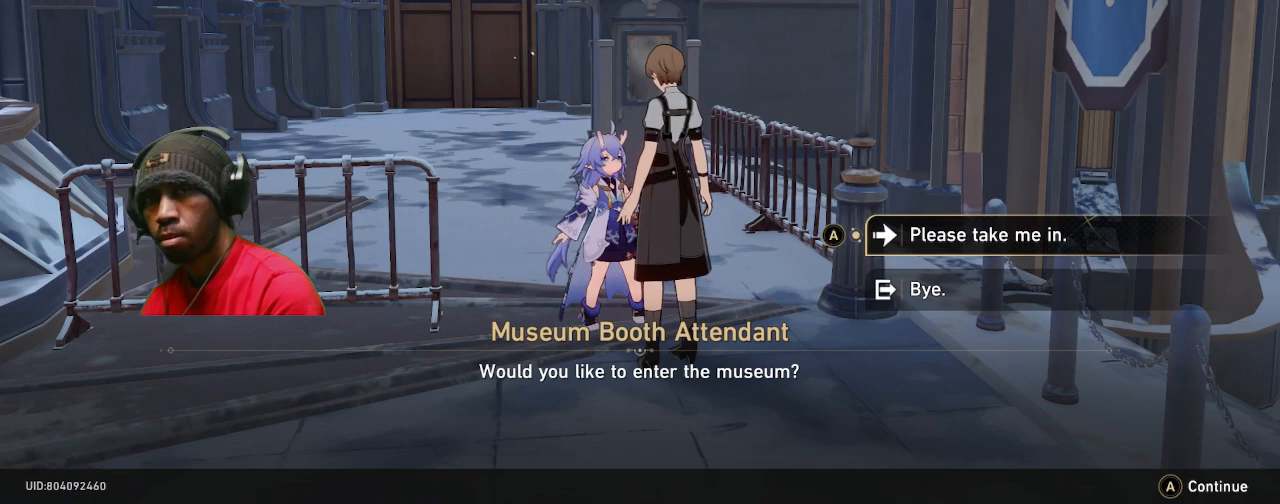
{"buttons": ["R2"], "left_stick": "center", "right_stick": "center", "events": []}